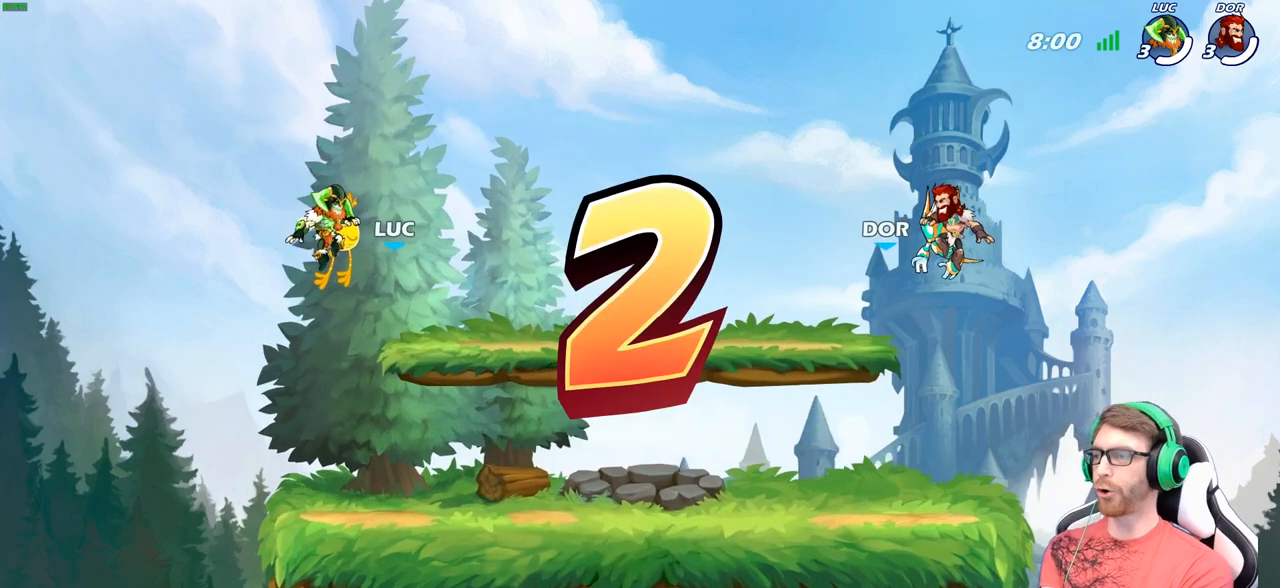
Gameplay with a controller (Xbox layout); each line is a JSON object with the inputs held at the frame after it. "events" lists button and stick changes between this image and that frame as [ms after this image, input, new state], when the widget could be followed in between.
{"buttons": ["SELECT"], "left_stick": "center", "right_stick": "center", "events": [[417, "SELECT", "down"]]}
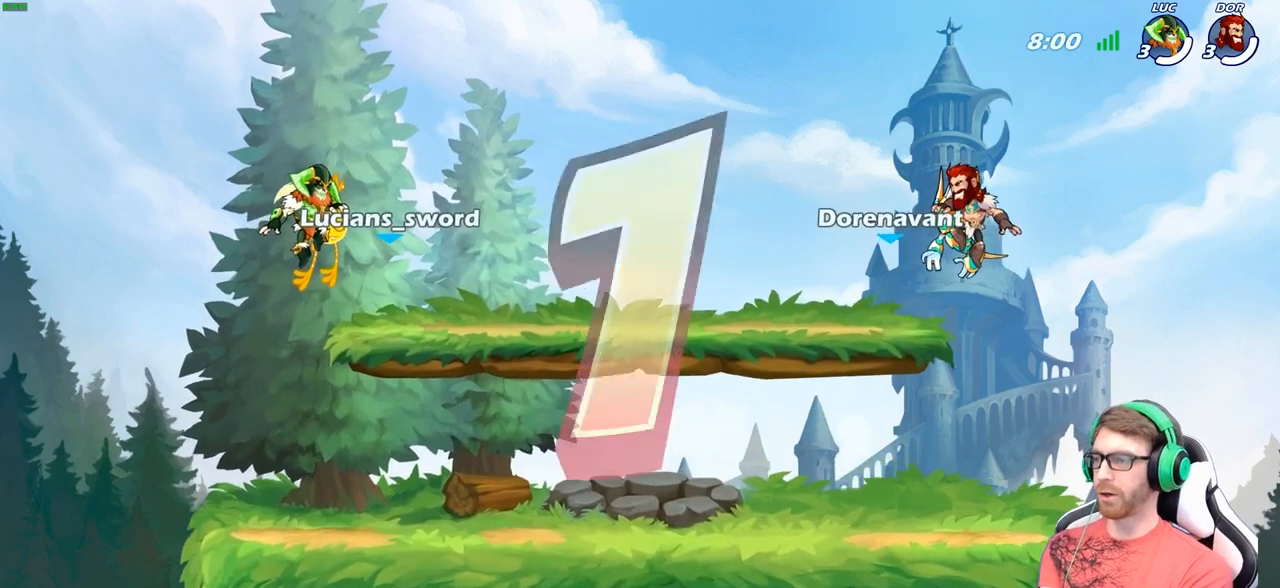
{"buttons": ["SELECT"], "left_stick": "center", "right_stick": "center", "events": []}
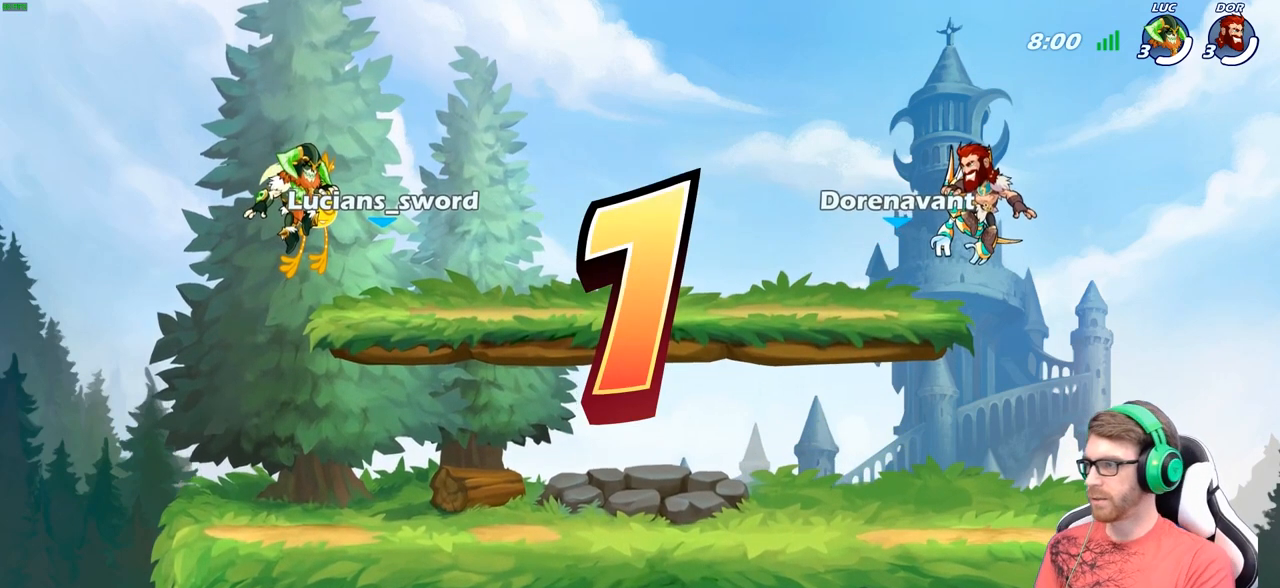
{"buttons": ["SELECT"], "left_stick": "center", "right_stick": "center", "events": []}
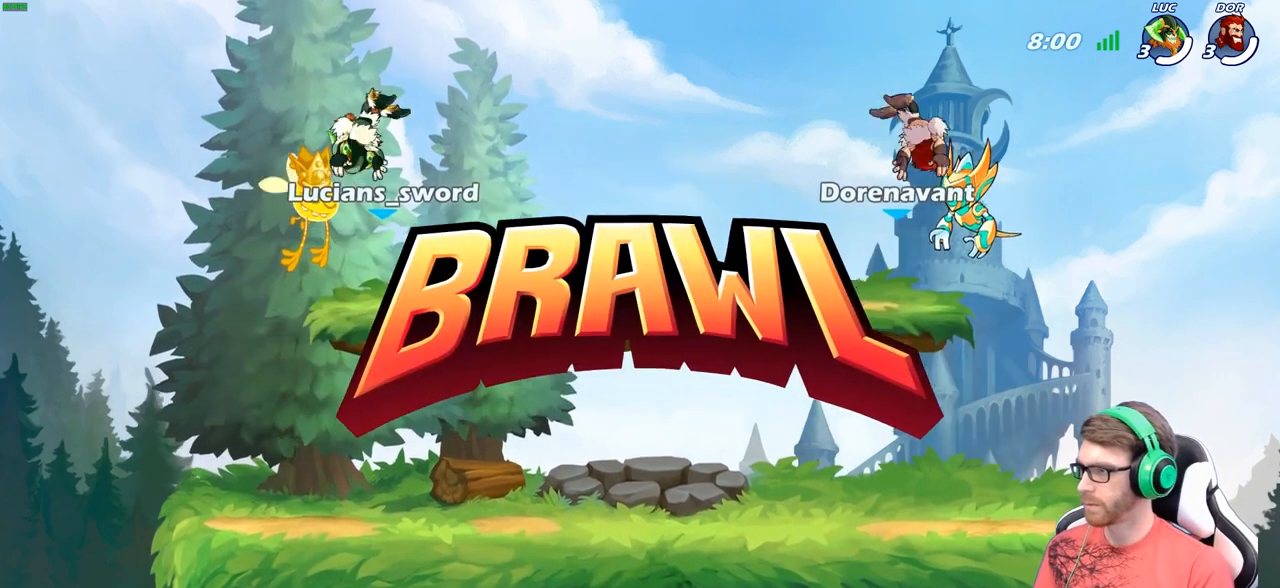
{"buttons": ["SELECT"], "left_stick": "center", "right_stick": "center", "events": []}
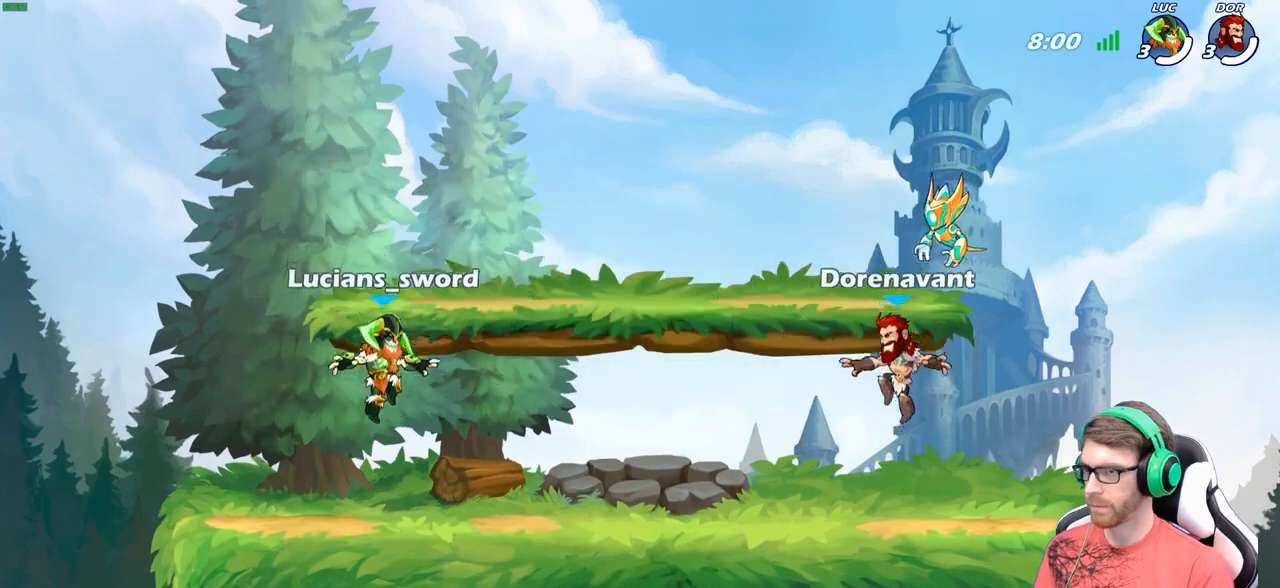
{"buttons": ["SELECT"], "left_stick": "center", "right_stick": "up", "events": [[217, "right_stick", "up"], [350, "right_stick", "center"], [450, "right_stick", "up"]]}
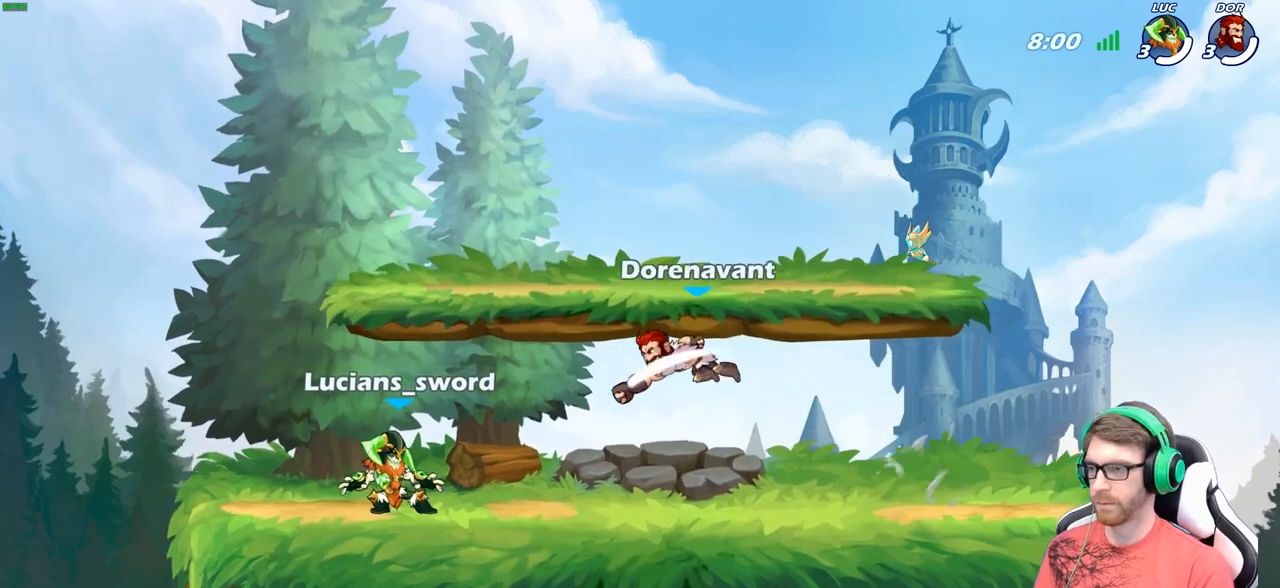
{"buttons": [], "left_stick": "center", "right_stick": "center", "events": [[33, "right_stick", "center"], [167, "SELECT", "up"]]}
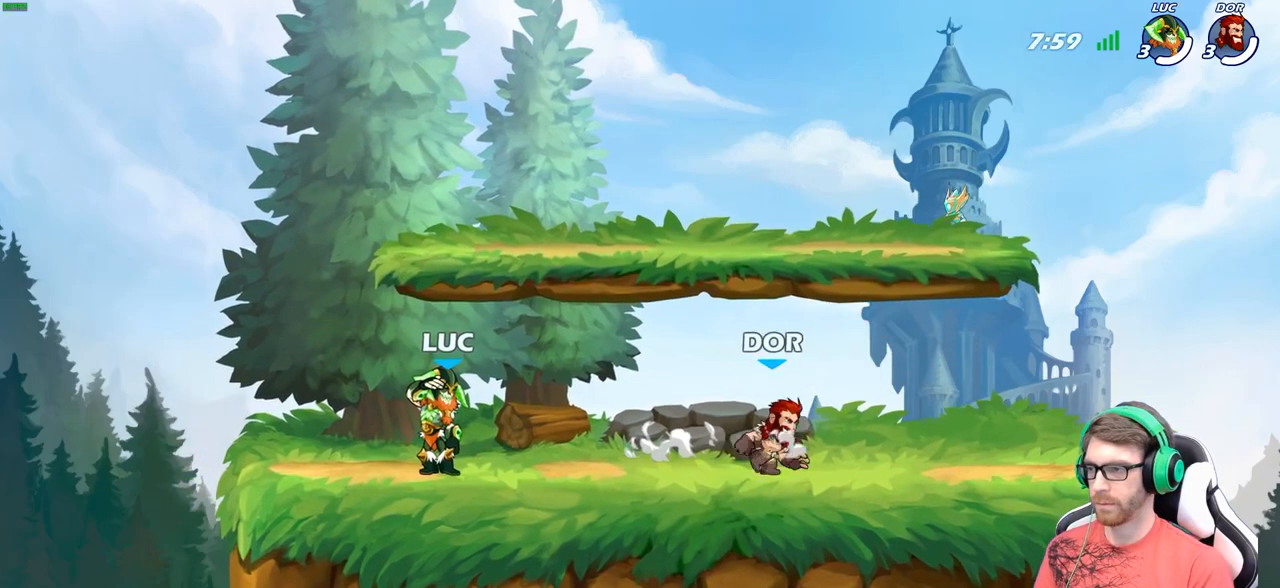
{"buttons": [], "left_stick": "center", "right_stick": "center", "events": []}
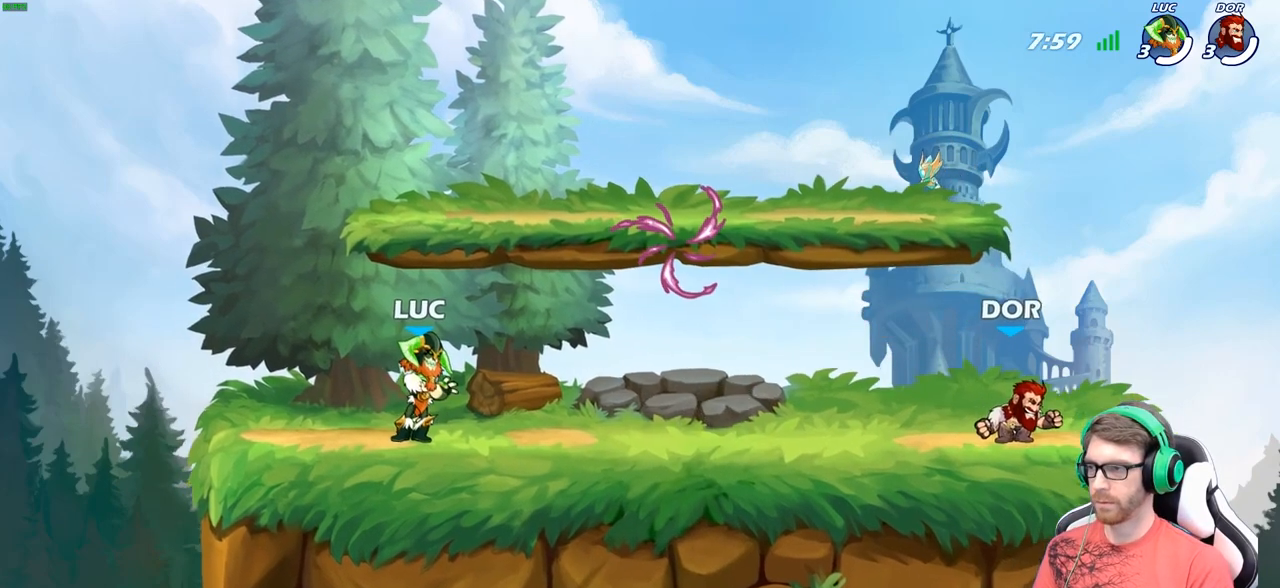
{"buttons": [], "left_stick": "right", "right_stick": "center", "events": [[417, "left_stick", "right"]]}
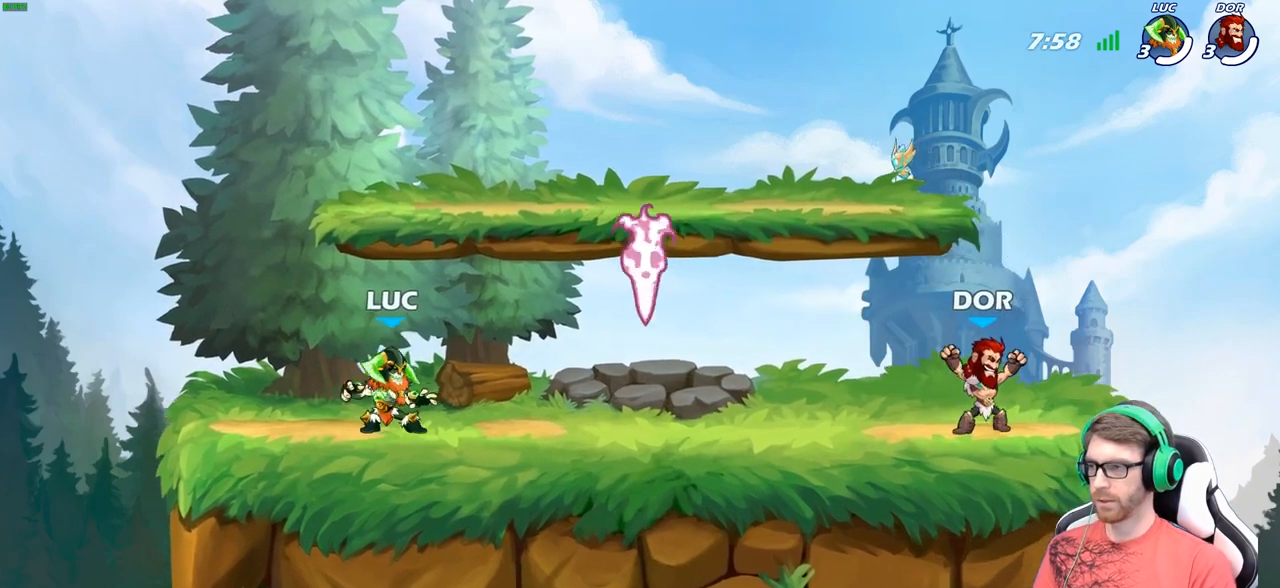
{"buttons": [], "left_stick": "right", "right_stick": "center", "events": [[33, "R2", "down"], [67, "A", "down"], [167, "A", "up"], [183, "R2", "up"], [217, "left_stick", "down"], [367, "R1", "down"], [483, "R1", "up"], [500, "left_stick", "right"]]}
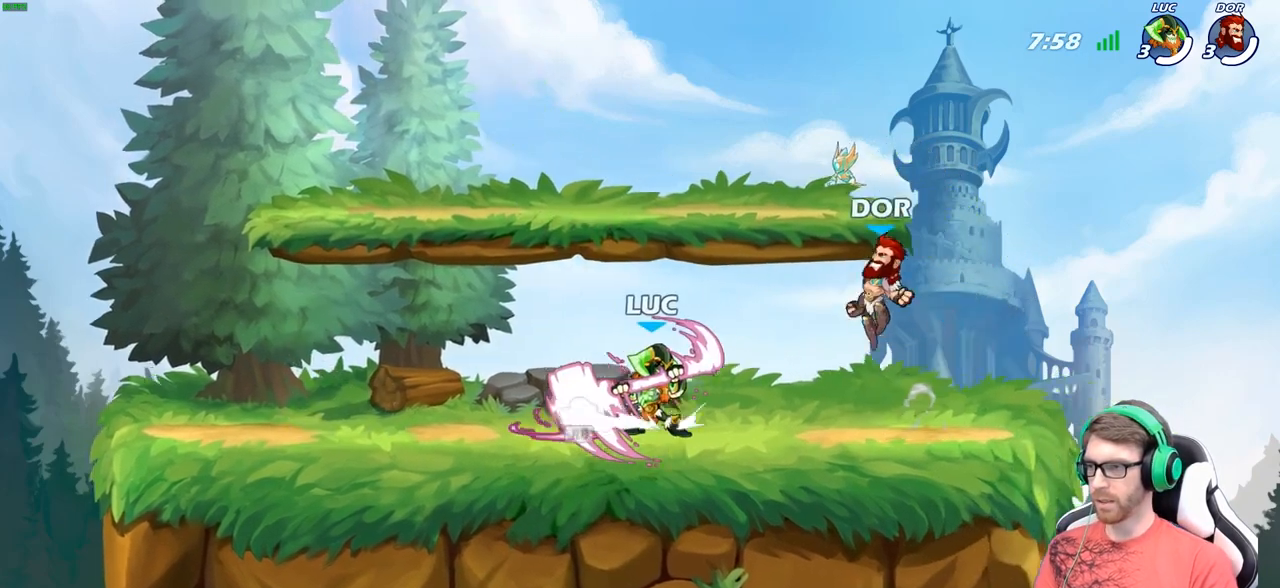
{"buttons": ["R2"], "left_stick": "left", "right_stick": "center", "events": [[100, "R2", "down"], [217, "left_stick", "left"], [250, "R2", "up"], [383, "R2", "down"]]}
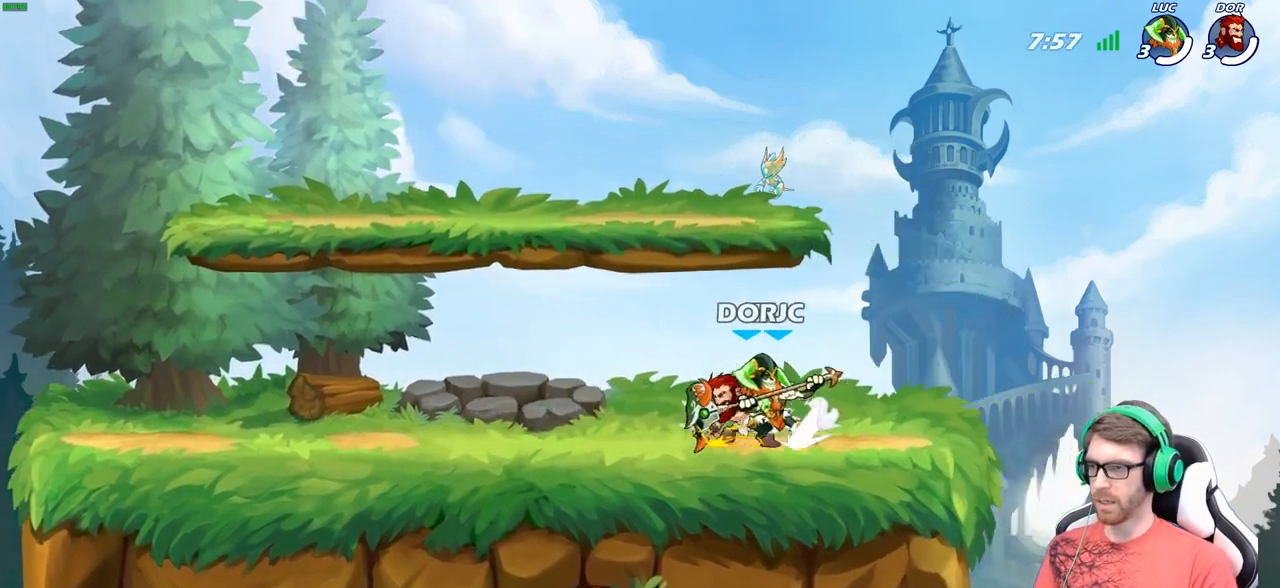
{"buttons": ["R2"], "left_stick": "right", "right_stick": "center", "events": [[50, "R2", "up"], [167, "left_stick", "up-left"], [300, "left_stick", "right"], [483, "R2", "down"]]}
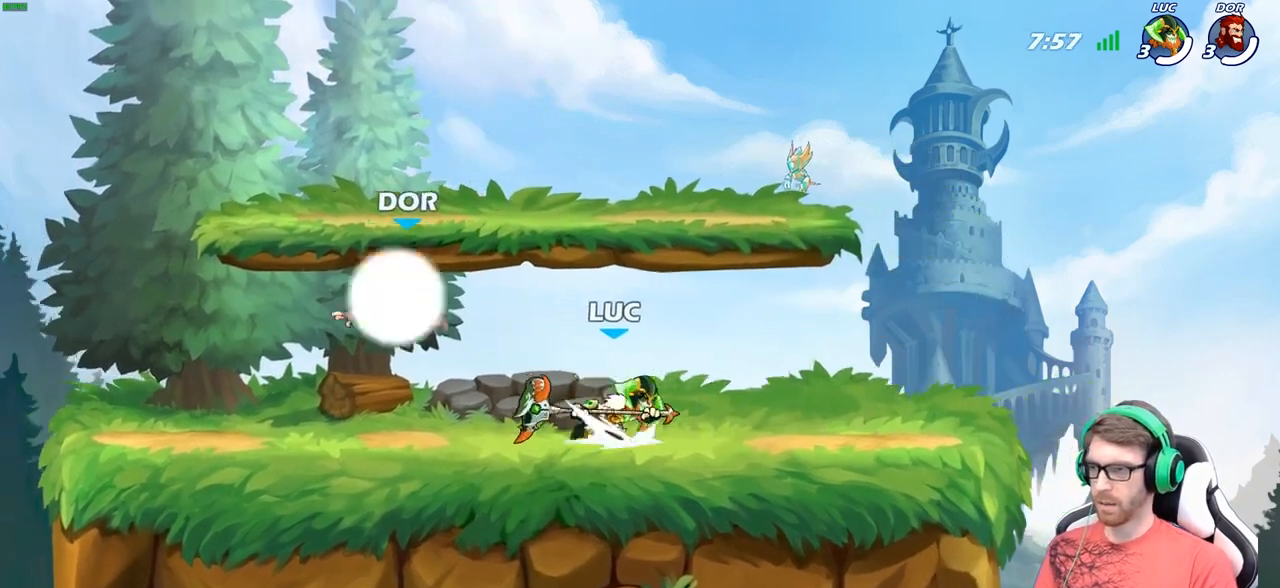
{"buttons": ["R2"], "left_stick": "up-left", "right_stick": "center", "events": [[83, "left_stick", "up-left"], [117, "R2", "up"], [500, "R2", "down"]]}
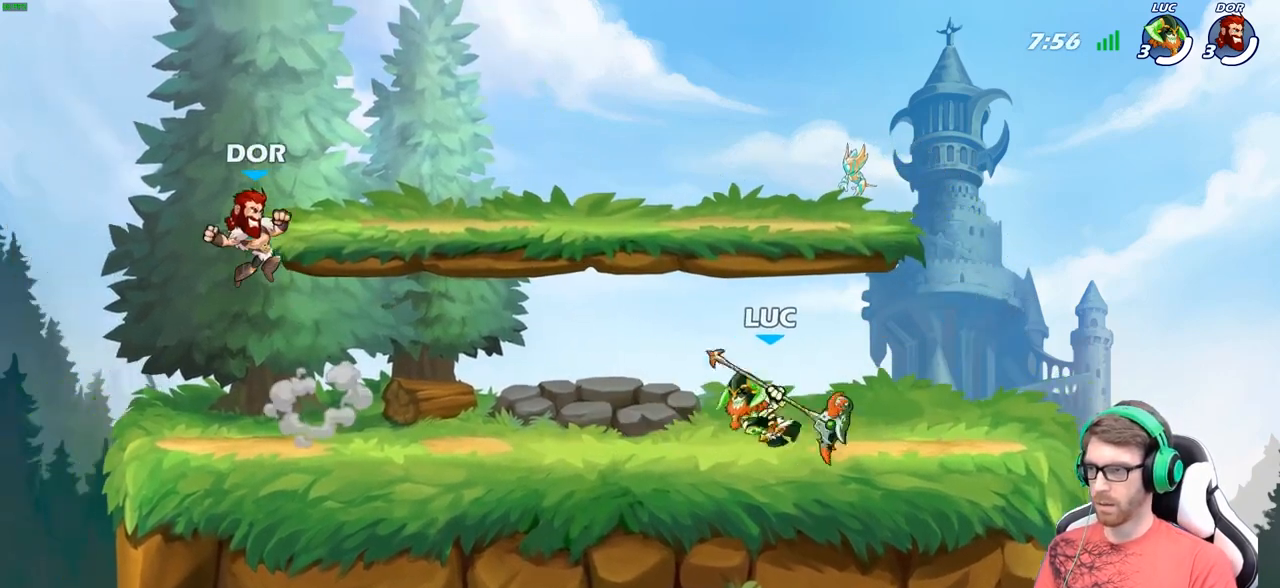
{"buttons": [], "left_stick": "up-right", "right_stick": "center", "events": [[133, "R2", "up"], [250, "A", "down"], [250, "X", "down"], [300, "A", "up"], [333, "X", "up"], [333, "left_stick", "up"], [467, "left_stick", "up-right"]]}
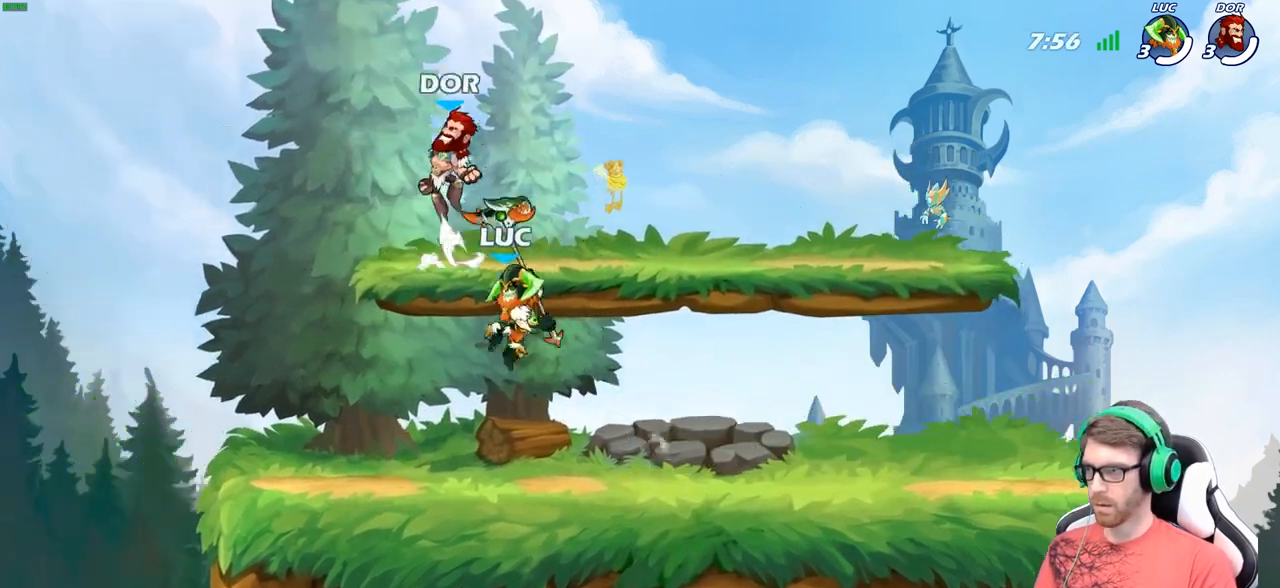
{"buttons": ["X"], "left_stick": "up", "right_stick": "center", "events": [[100, "left_stick", "right"], [450, "left_stick", "up"], [467, "X", "down"]]}
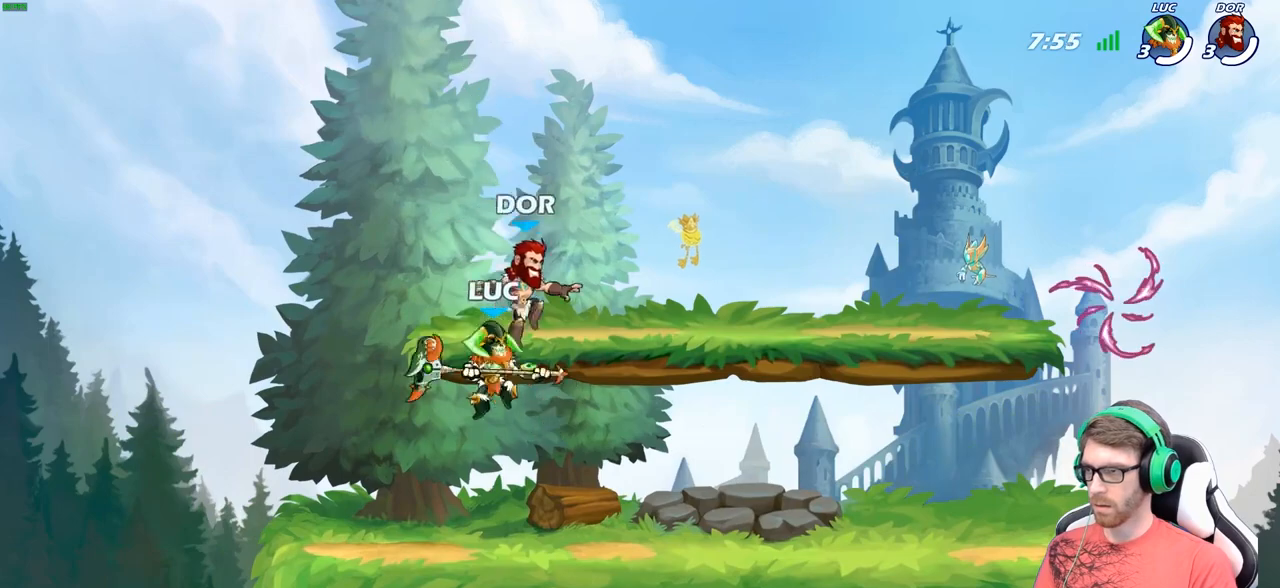
{"buttons": [], "left_stick": "right", "right_stick": "center", "events": [[33, "X", "up"], [117, "left_stick", "right"]]}
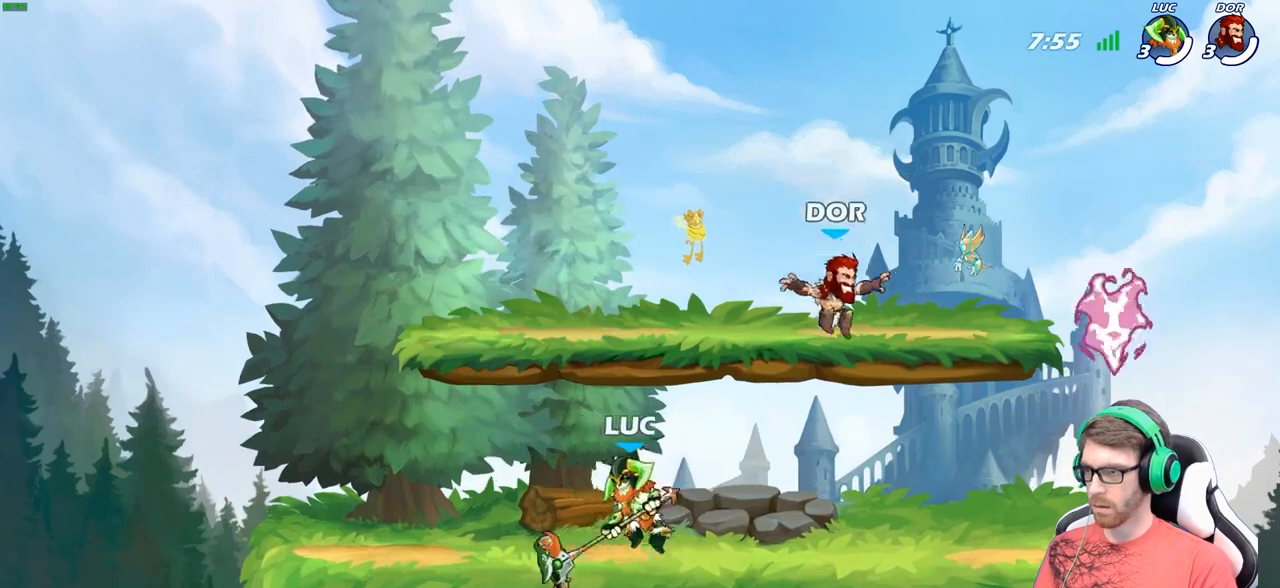
{"buttons": [], "left_stick": "right", "right_stick": "center", "events": [[117, "R2", "down"], [200, "B", "down"], [233, "R2", "up"], [283, "B", "up"]]}
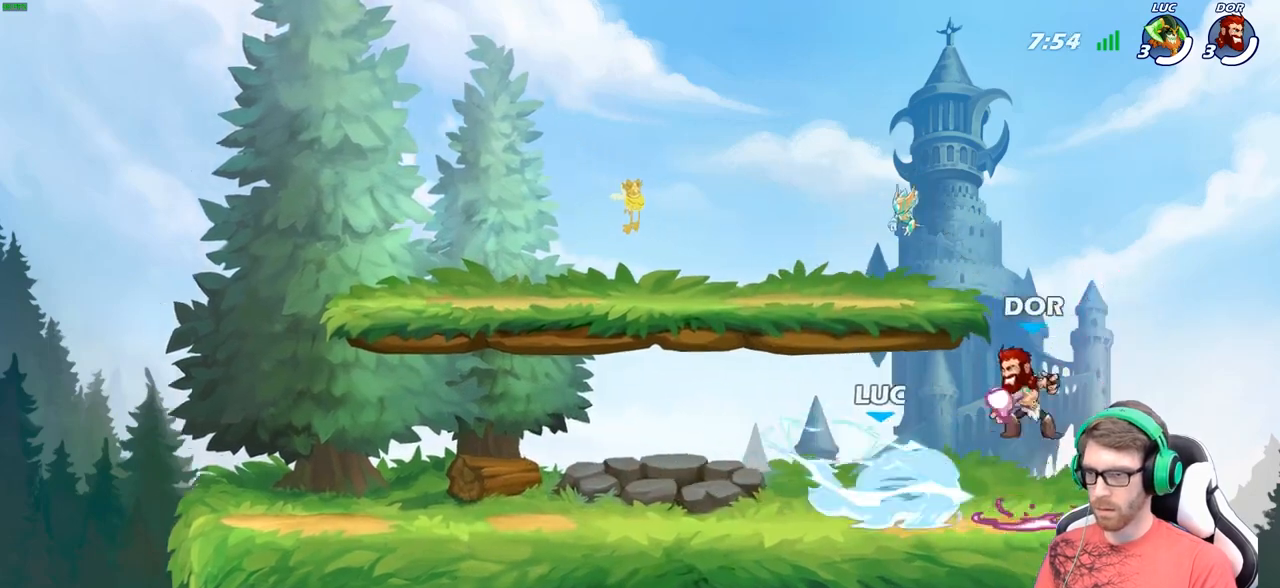
{"buttons": [], "left_stick": "left", "right_stick": "center", "events": [[100, "left_stick", "center"], [467, "left_stick", "left"]]}
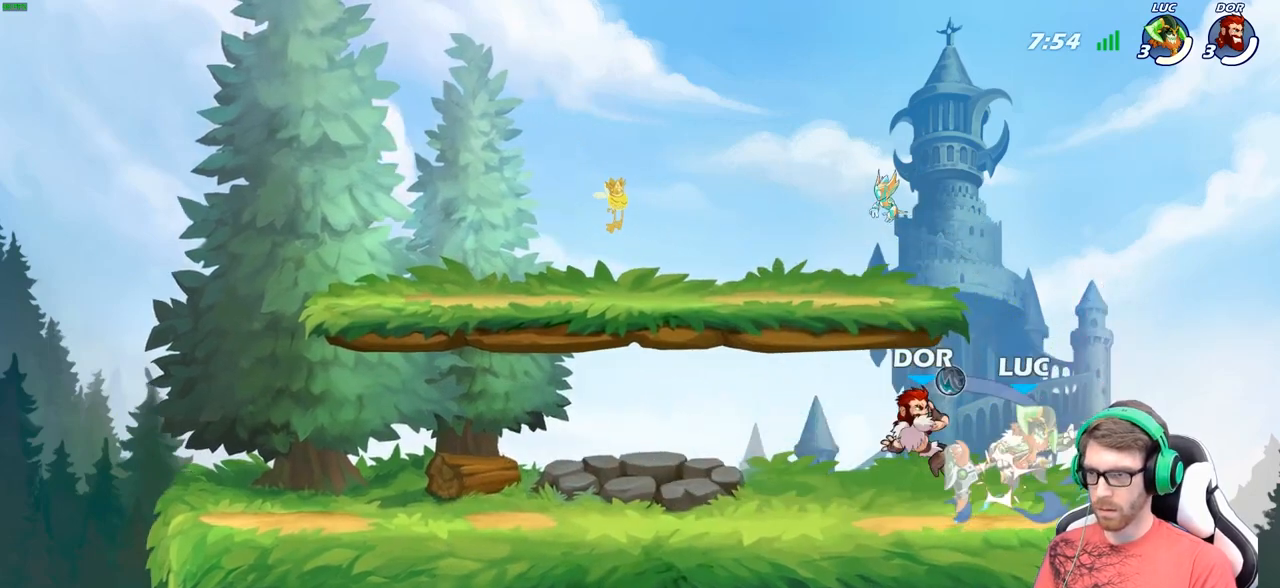
{"buttons": ["R2"], "left_stick": "center", "right_stick": "center", "events": [[150, "left_stick", "center"], [500, "R2", "down"]]}
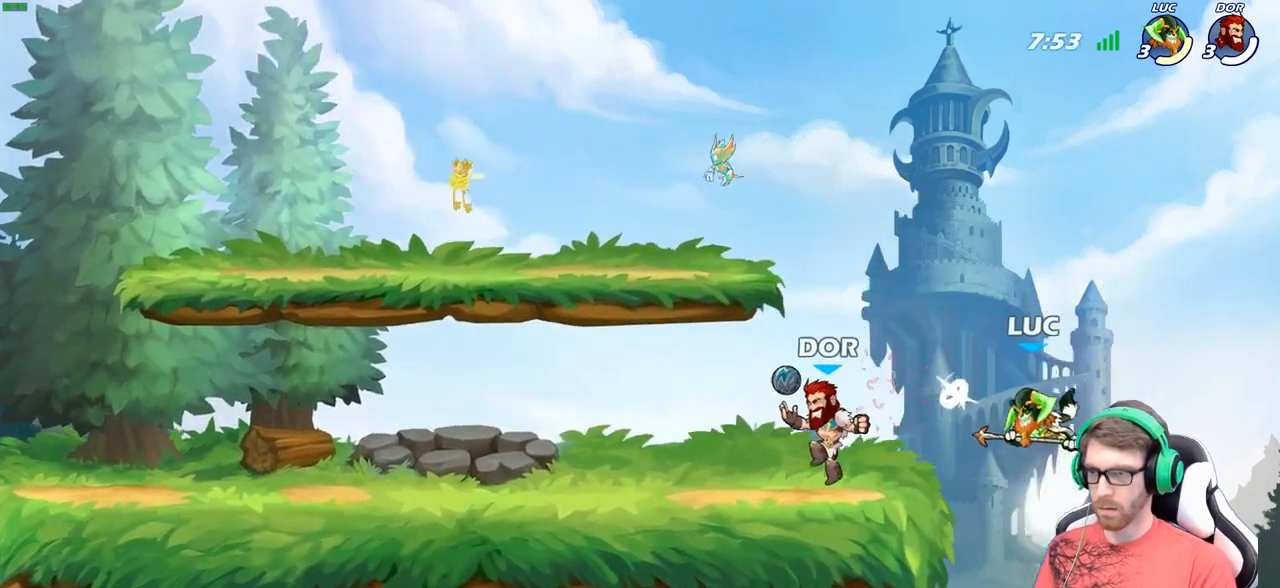
{"buttons": [], "left_stick": "center", "right_stick": "center", "events": [[17, "left_stick", "left"], [50, "X", "down"], [83, "R2", "up"], [150, "X", "up"], [183, "left_stick", "center"], [400, "left_stick", "left"], [467, "left_stick", "center"]]}
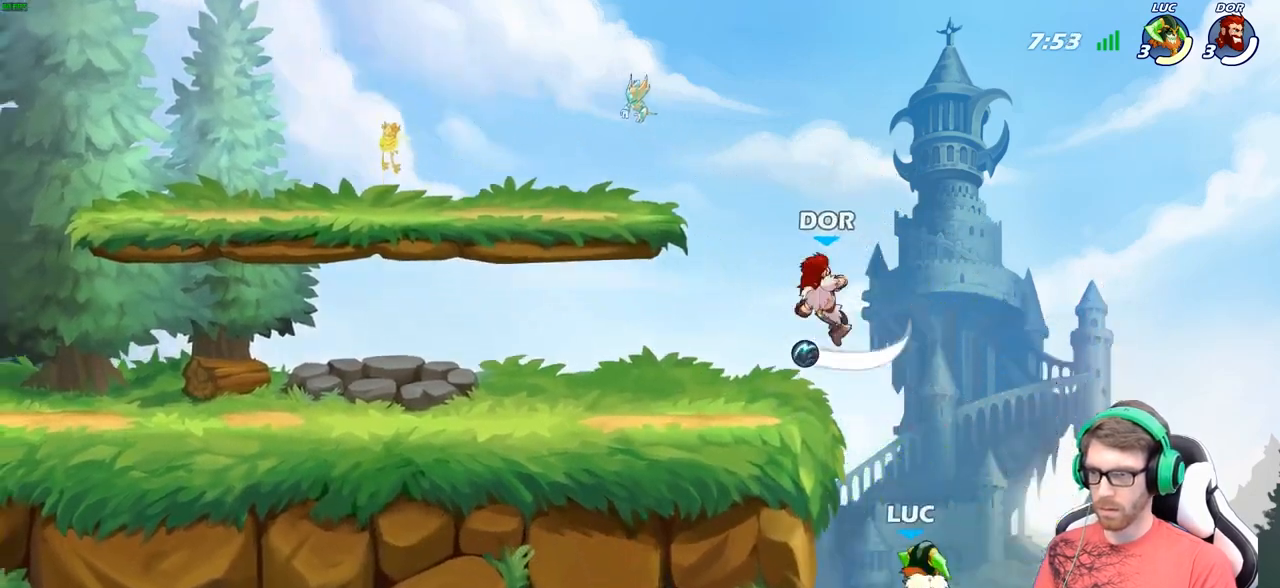
{"buttons": [], "left_stick": "up-left", "right_stick": "center", "events": [[200, "A", "down"], [200, "left_stick", "up-left"], [333, "B", "down"], [350, "A", "up"], [483, "B", "up"]]}
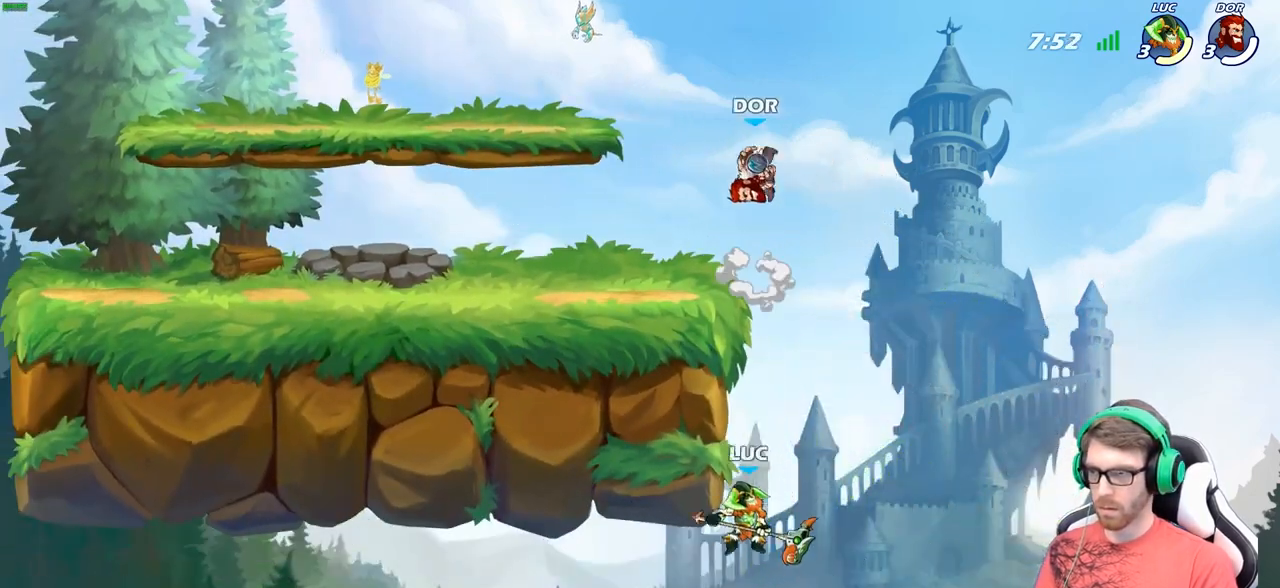
{"buttons": [], "left_stick": "up-left", "right_stick": "center", "events": []}
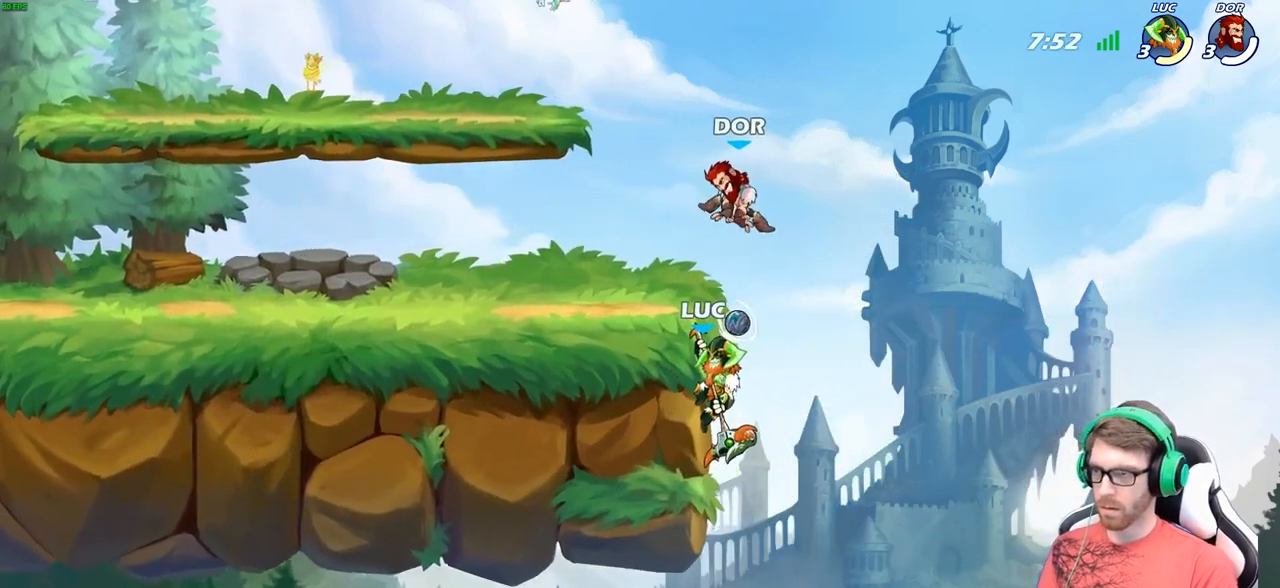
{"buttons": [], "left_stick": "left", "right_stick": "center", "events": [[50, "A", "down"], [133, "A", "up"], [133, "B", "down"], [150, "left_stick", "left"], [267, "B", "up"]]}
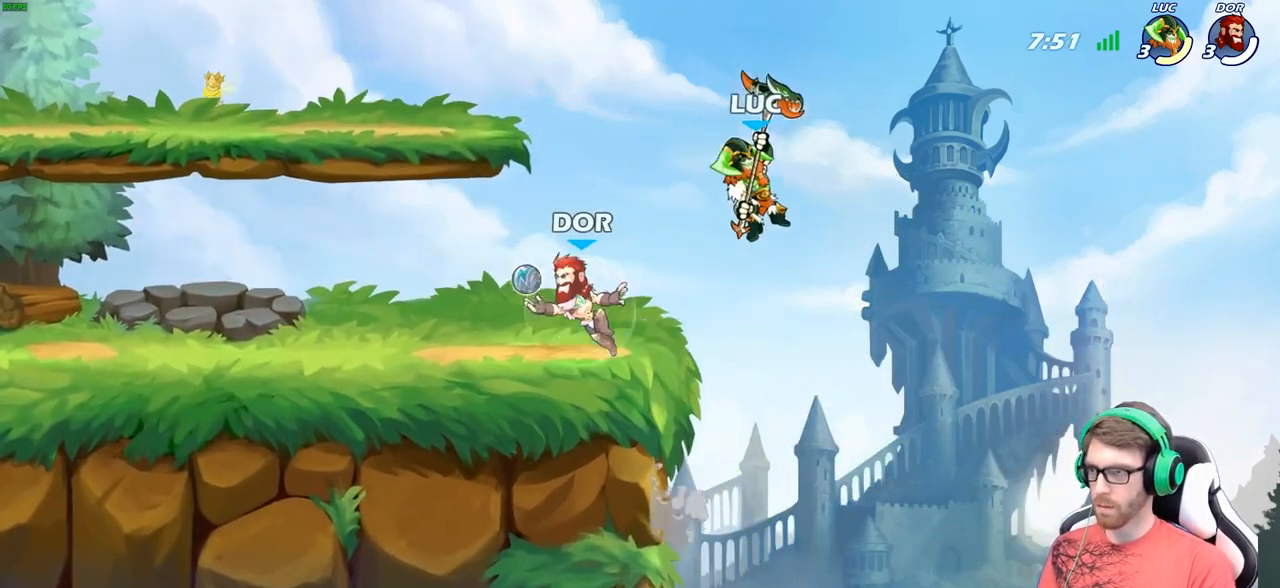
{"buttons": [], "left_stick": "down-left", "right_stick": "center", "events": [[167, "left_stick", "down-left"], [233, "A", "down"], [283, "left_stick", "center"], [350, "A", "up"], [467, "left_stick", "down-left"]]}
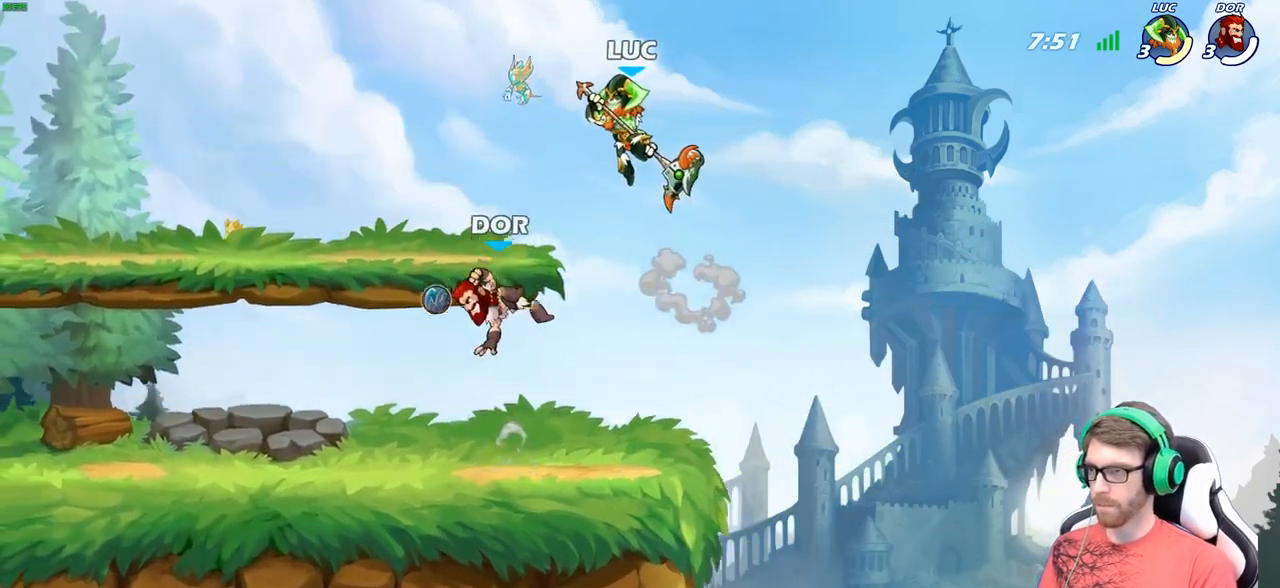
{"buttons": [], "left_stick": "center", "right_stick": "center", "events": [[167, "left_stick", "left"], [283, "X", "down"], [333, "left_stick", "center"], [383, "X", "up"]]}
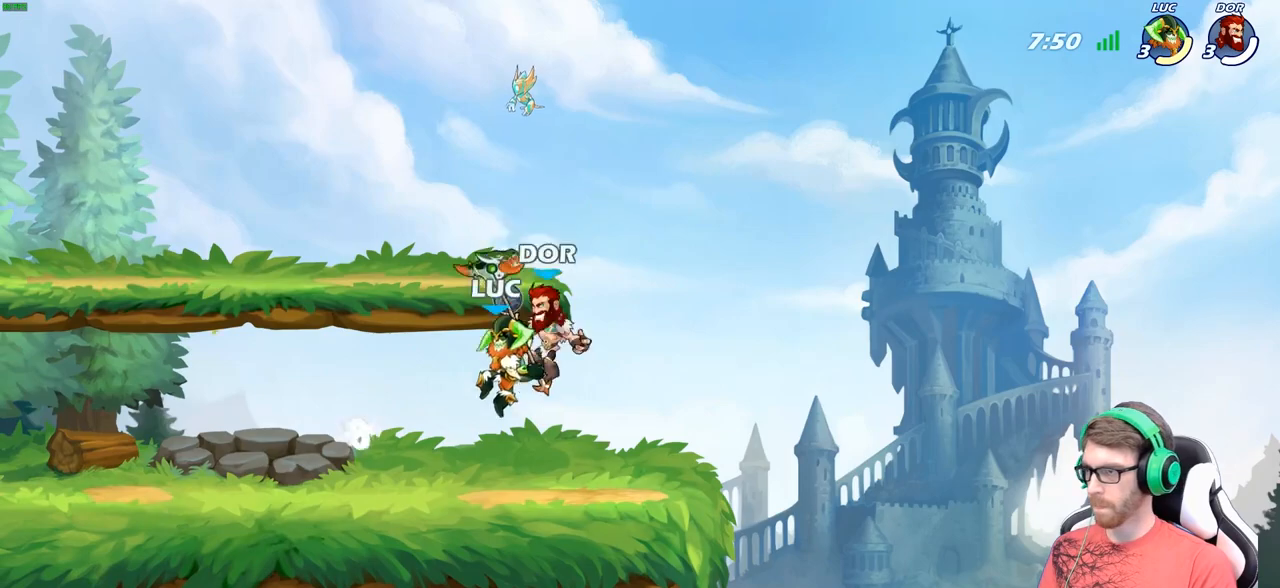
{"buttons": ["A"], "left_stick": "center", "right_stick": "center", "events": [[117, "left_stick", "right"], [300, "left_stick", "up-right"], [417, "A", "down"], [417, "left_stick", "center"]]}
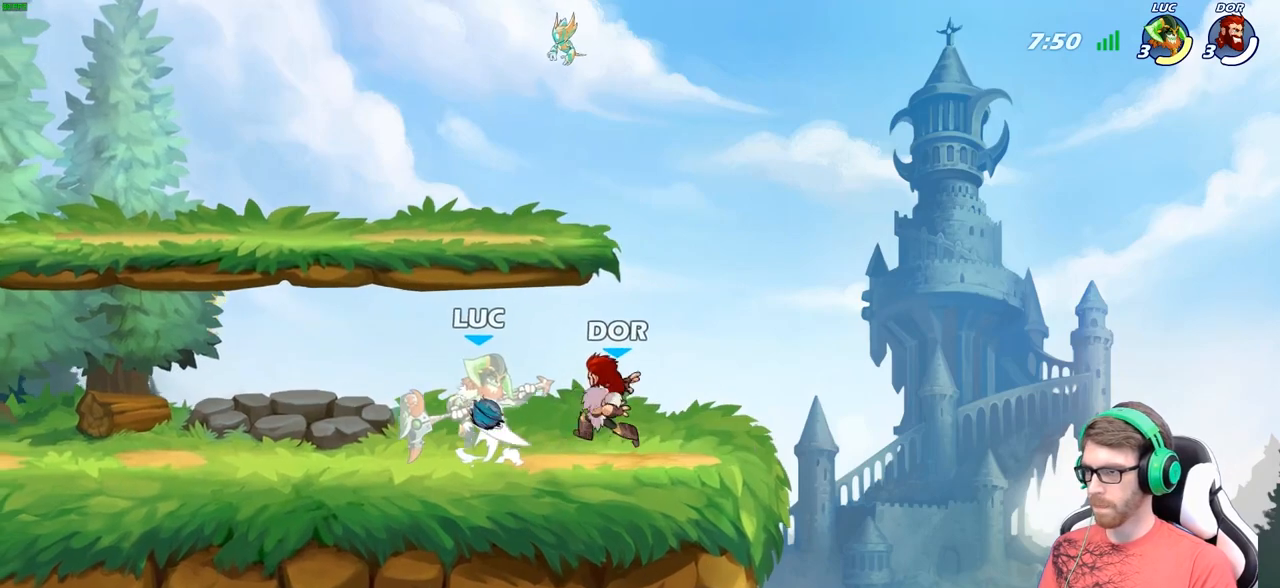
{"buttons": ["R2"], "left_stick": "center", "right_stick": "center", "events": [[50, "A", "up"], [50, "R2", "down"], [200, "R2", "up"], [417, "R2", "down"]]}
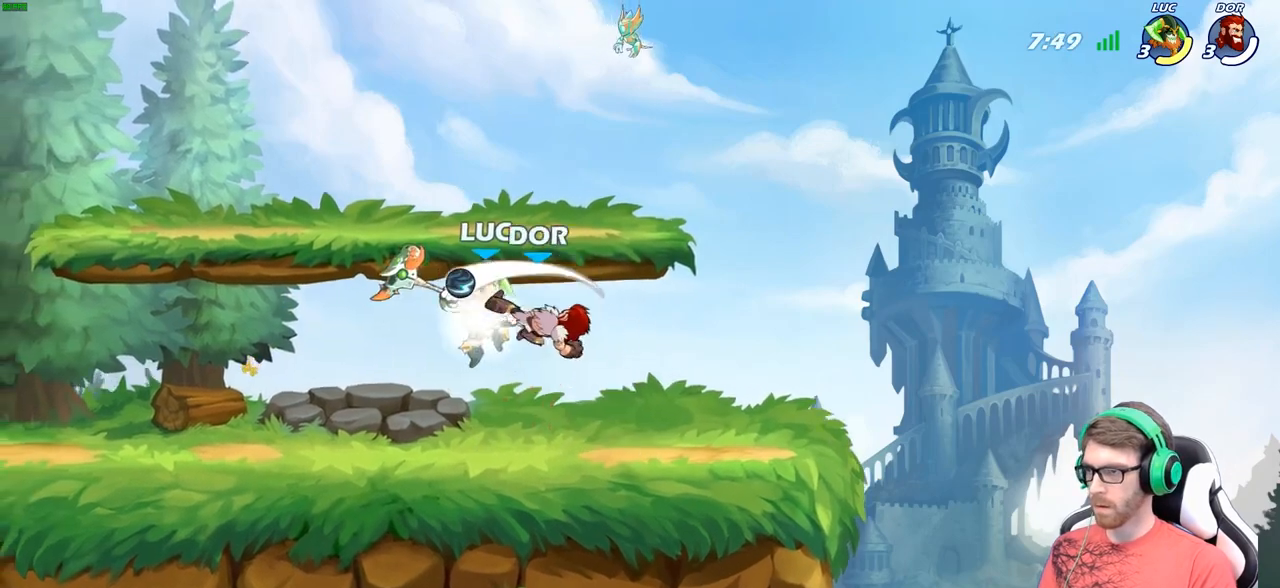
{"buttons": [], "left_stick": "center", "right_stick": "center", "events": [[83, "left_stick", "down"], [150, "X", "down"], [167, "R2", "up"], [233, "X", "up"], [300, "left_stick", "center"]]}
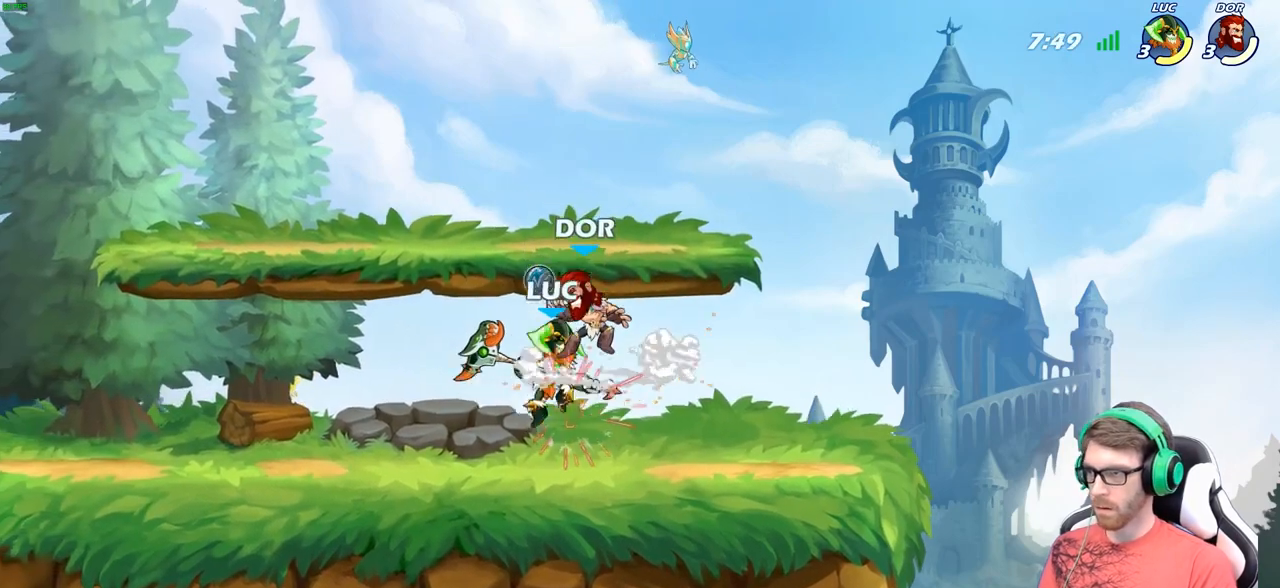
{"buttons": [], "left_stick": "center", "right_stick": "center", "events": [[333, "B", "down"], [433, "B", "up"]]}
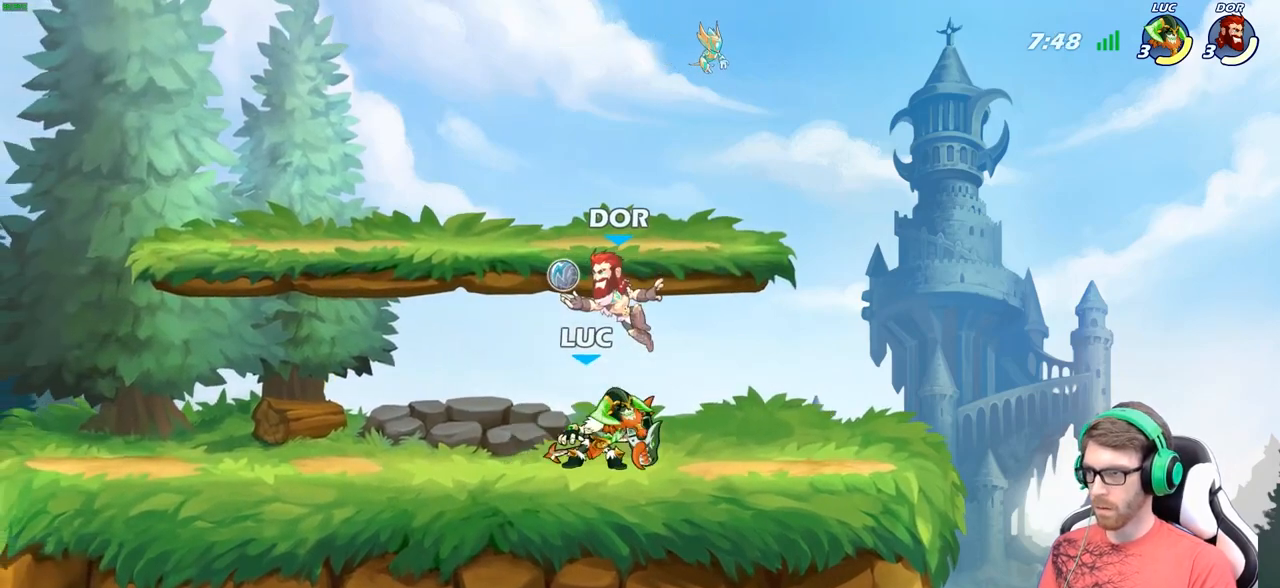
{"buttons": [], "left_stick": "center", "right_stick": "center", "events": []}
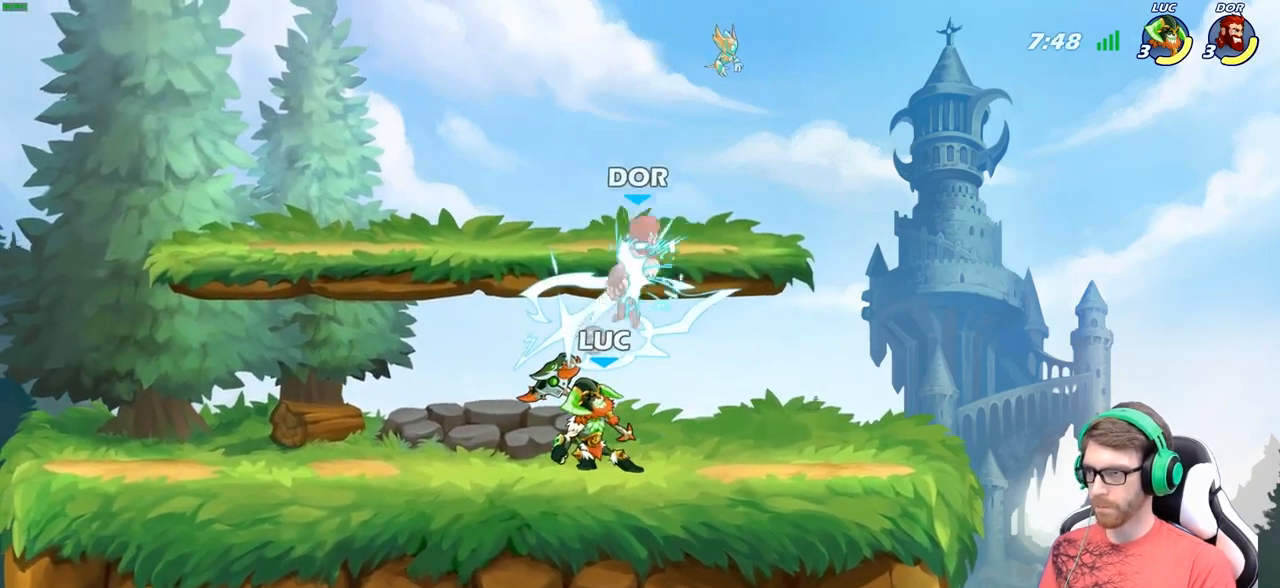
{"buttons": ["A"], "left_stick": "right", "right_stick": "center", "events": [[267, "left_stick", "right"], [467, "A", "down"]]}
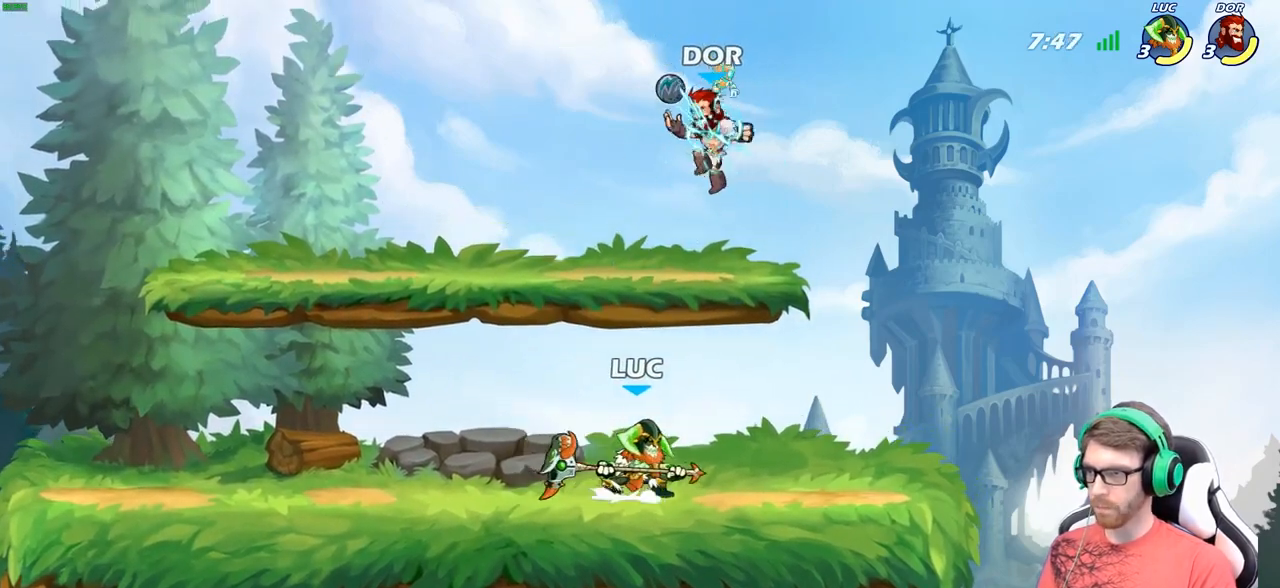
{"buttons": [], "left_stick": "up-left", "right_stick": "center", "events": [[17, "left_stick", "up-right"], [50, "A", "up"], [50, "B", "down"], [133, "B", "up"], [150, "left_stick", "up-left"]]}